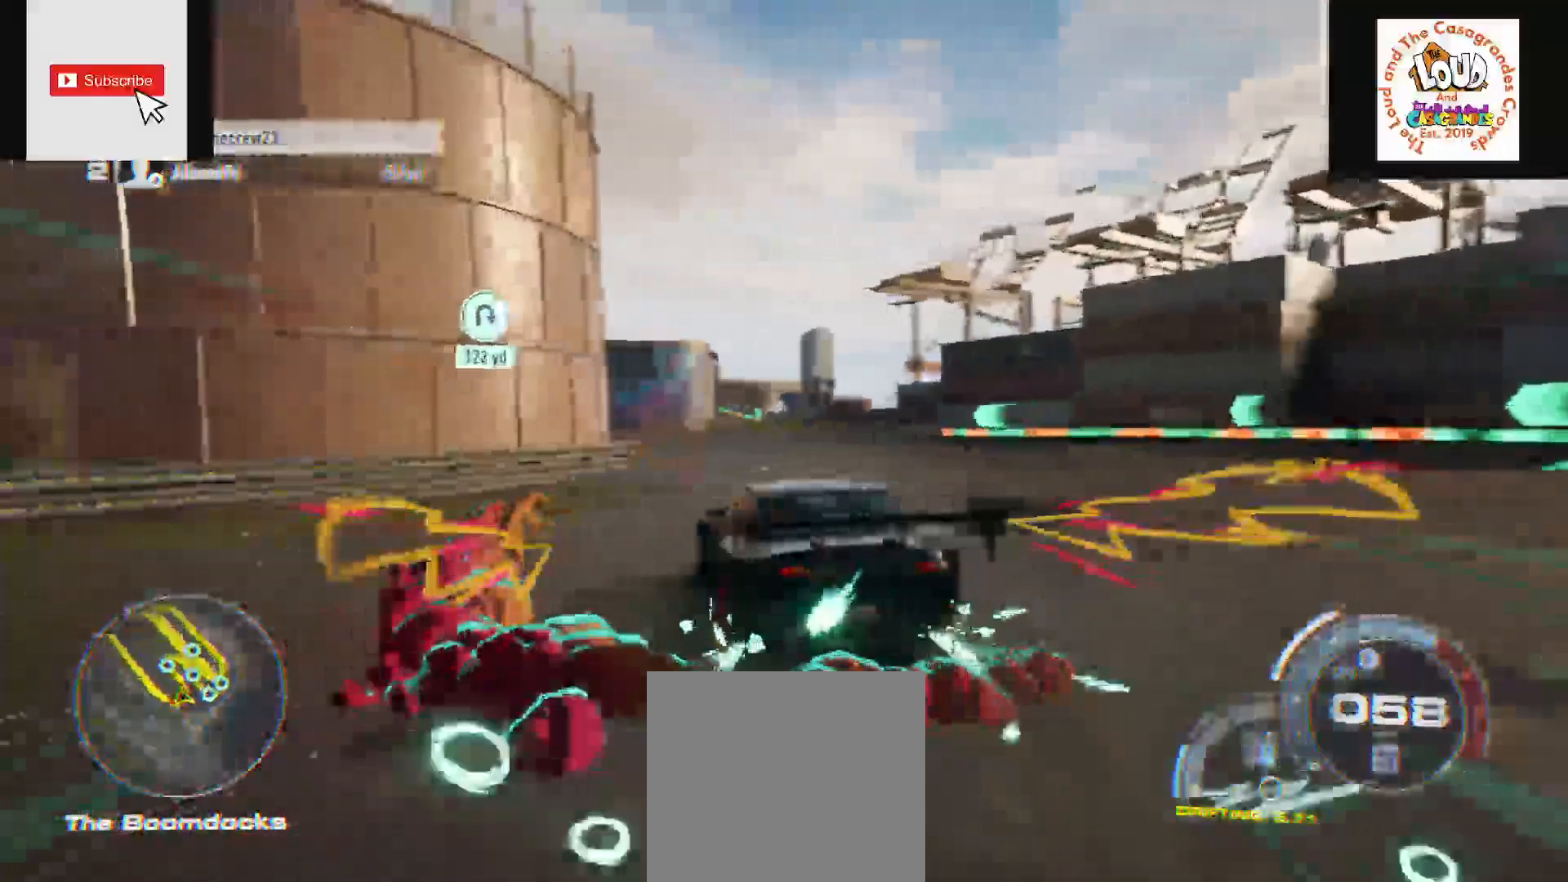
Gameplay with a controller (Xbox layout); each line is a JSON object with the inputs held at the frame after it. "events" lists button and stick changes between this image and that frame as [ms after this image, input, new state], when the widget could be followed in between. Not read: SELECT.
{"buttons": ["A", "R2"], "left_stick": "left", "right_stick": "center", "events": [[300, "left_stick", "left"]]}
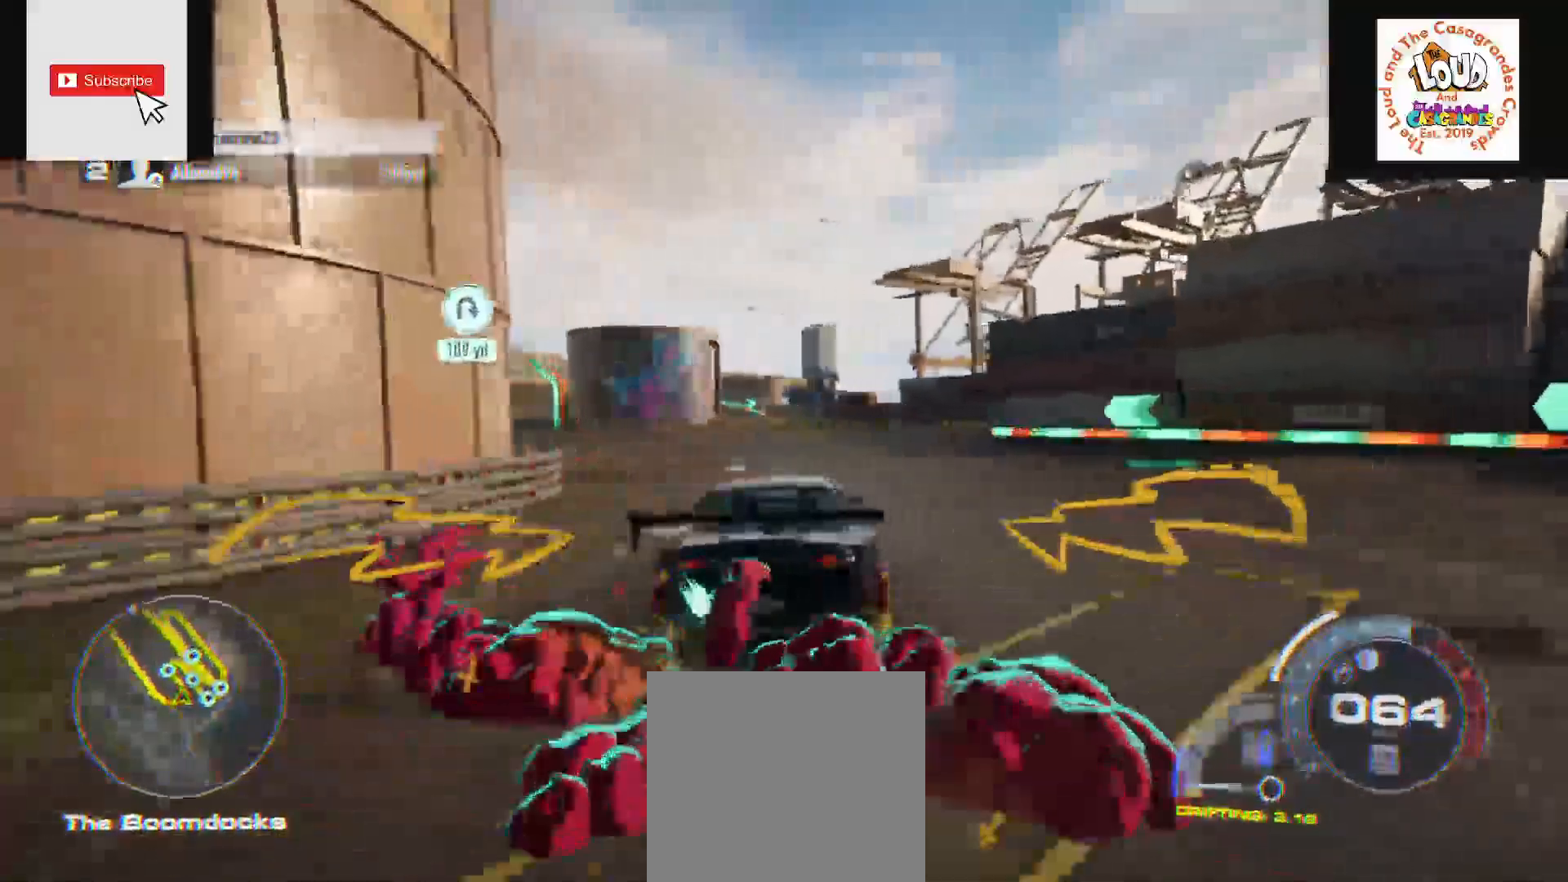
{"buttons": ["A", "R2"], "left_stick": "left", "right_stick": "center", "events": []}
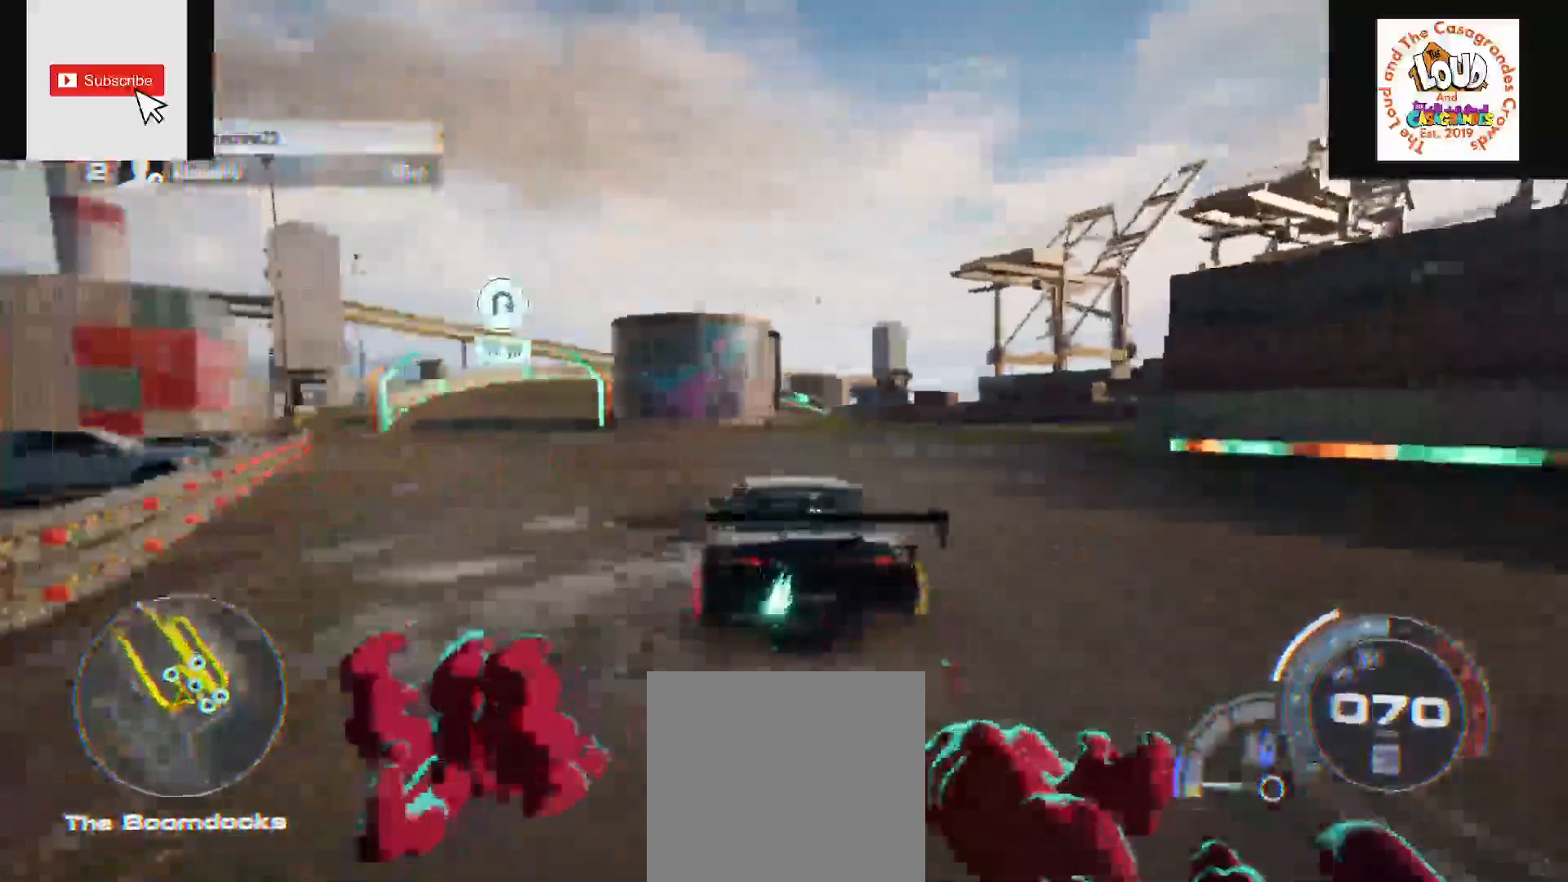
{"buttons": ["R2"], "left_stick": "left", "right_stick": "center", "events": [[417, "A", "up"]]}
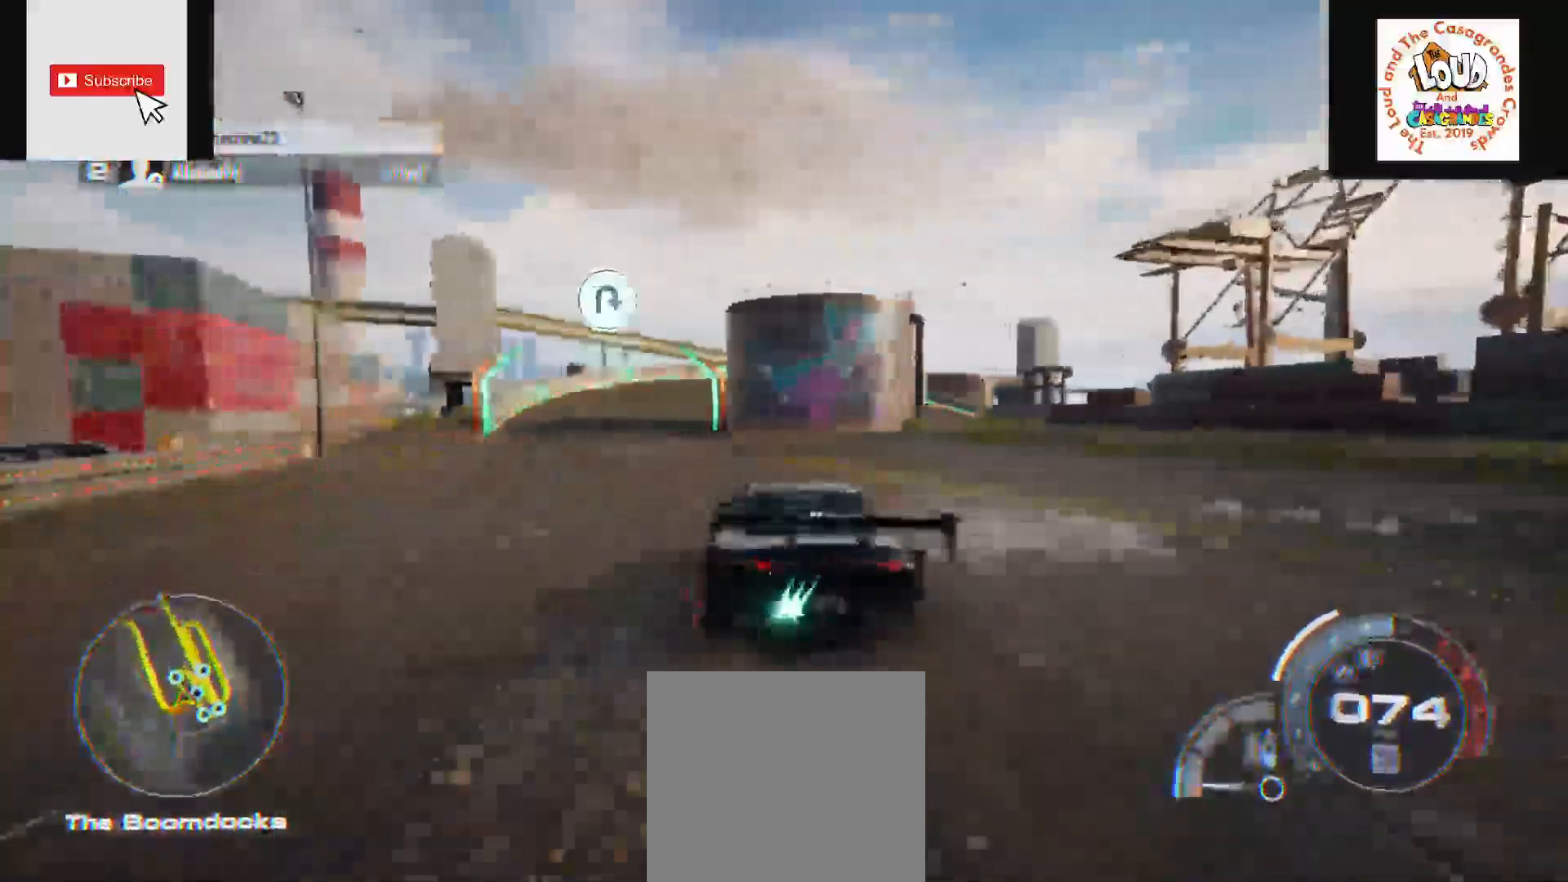
{"buttons": ["R2"], "left_stick": "left", "right_stick": "center", "events": []}
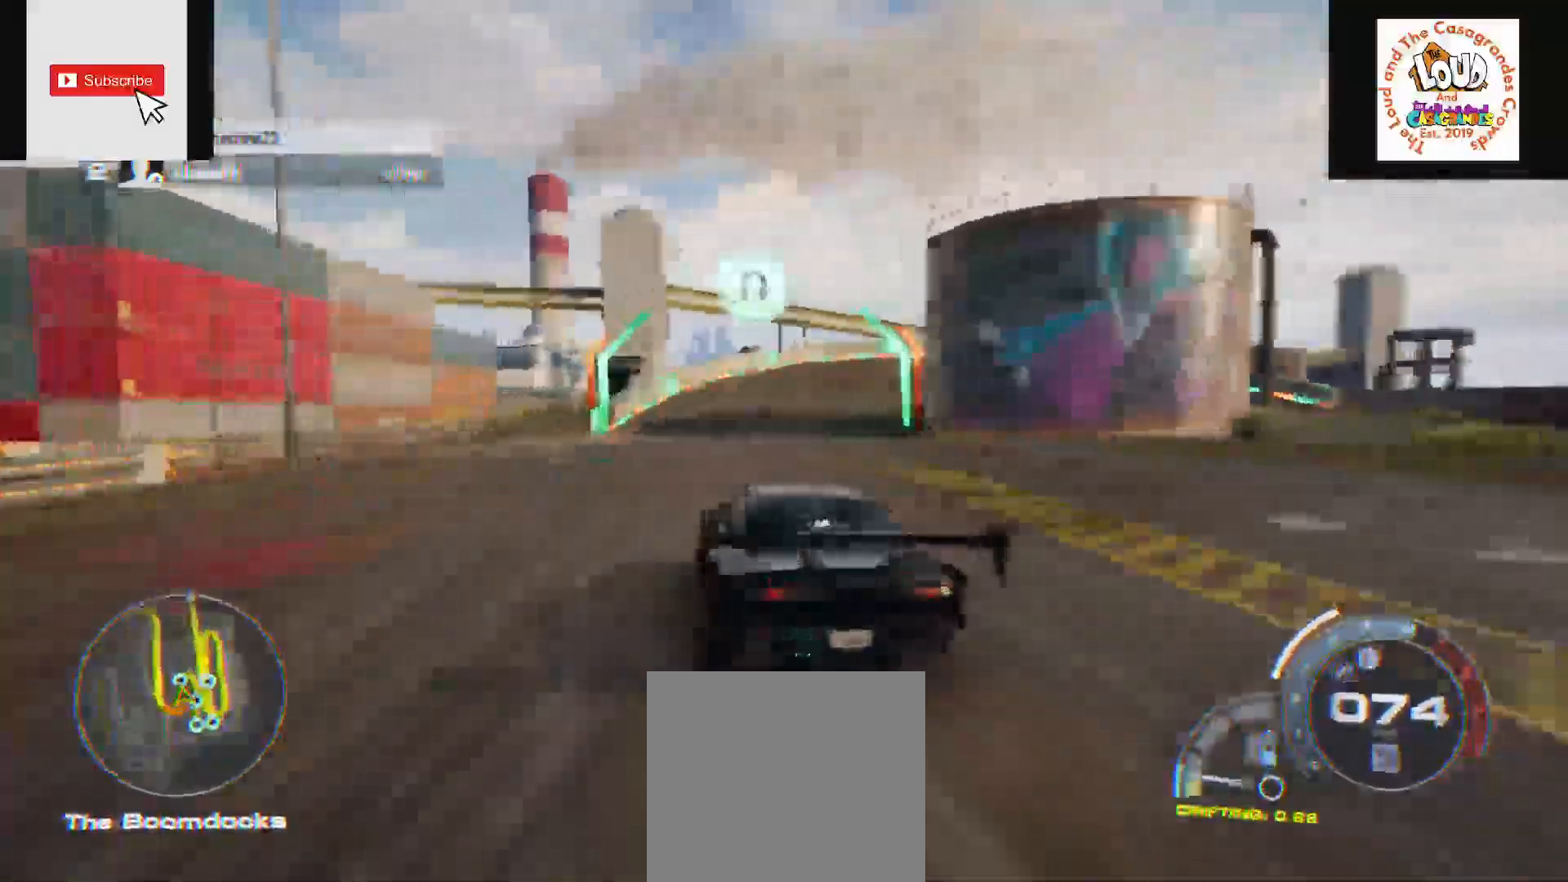
{"buttons": [], "left_stick": "right", "right_stick": "center", "events": [[267, "left_stick", "center"], [350, "left_stick", "right"], [450, "R2", "up"]]}